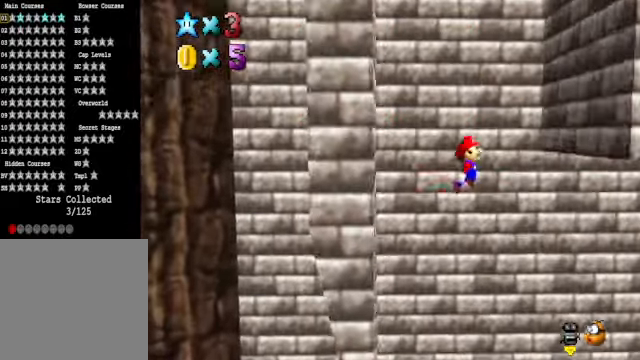
Gameplay with a controller (Xbox layout); each line is a JSON object with the inputs held at the frame after it. "events" lists button and stick changes between this image and that frame as [ms after this image, input, new state], when the widget could be followed in between.
{"buttons": ["A"], "left_stick": "left", "right_stick": "center", "events": [[167, "A", "up"], [334, "A", "down"], [401, "left_stick", "left"]]}
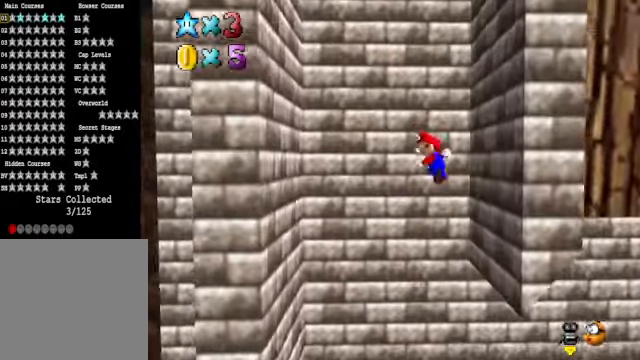
{"buttons": ["A"], "left_stick": "up-right", "right_stick": "center", "events": [[300, "A", "up"], [434, "A", "down"], [434, "left_stick", "up-right"]]}
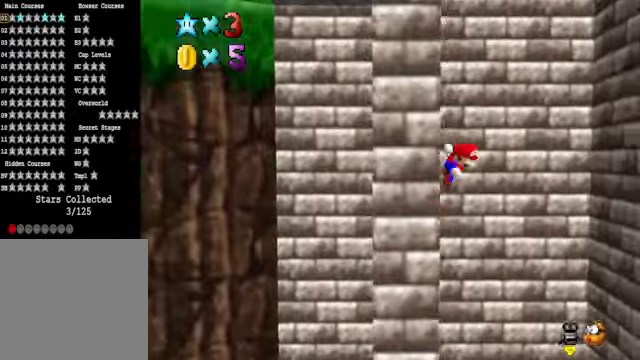
{"buttons": [], "left_stick": "up-right", "right_stick": "center", "events": [[401, "A", "up"]]}
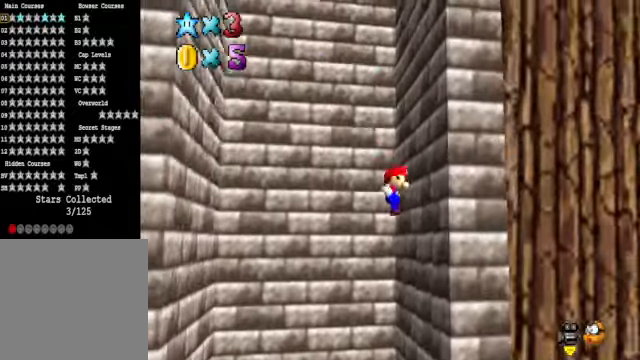
{"buttons": ["A"], "left_stick": "left", "right_stick": "center", "events": [[67, "A", "down"], [67, "left_stick", "left"]]}
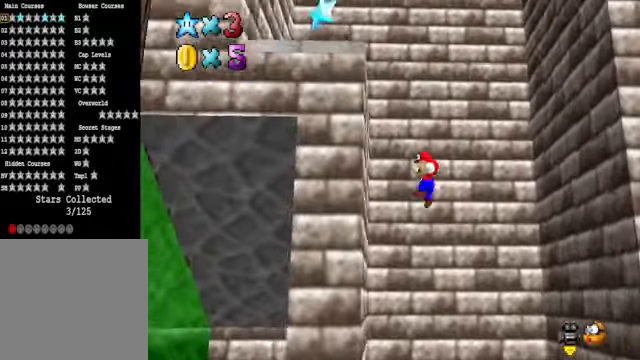
{"buttons": [], "left_stick": "right", "right_stick": "center", "events": [[34, "A", "up"], [201, "A", "down"], [234, "left_stick", "right"], [434, "A", "up"]]}
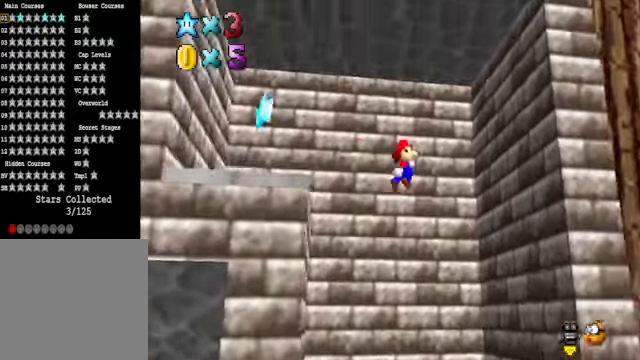
{"buttons": ["A"], "left_stick": "left", "right_stick": "center", "events": [[300, "left_stick", "left"], [334, "A", "down"]]}
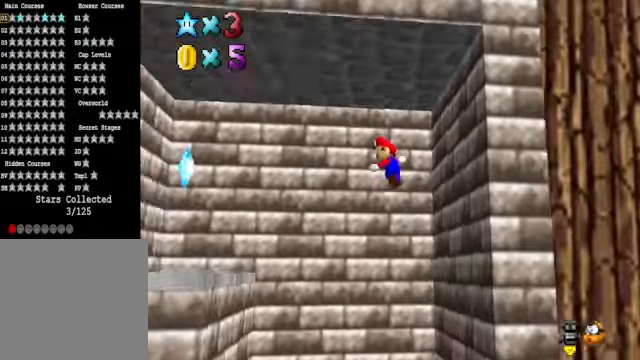
{"buttons": ["A"], "left_stick": "left", "right_stick": "center", "events": []}
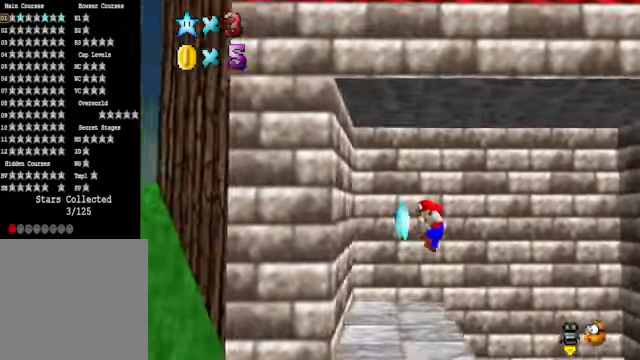
{"buttons": [], "left_stick": "center", "right_stick": "center", "events": [[66, "A", "up"], [167, "left_stick", "center"]]}
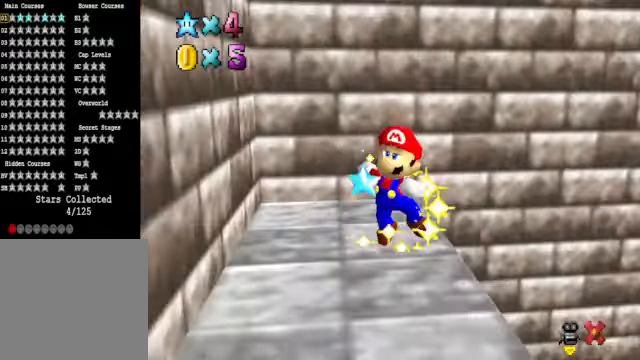
{"buttons": [], "left_stick": "center", "right_stick": "center", "events": []}
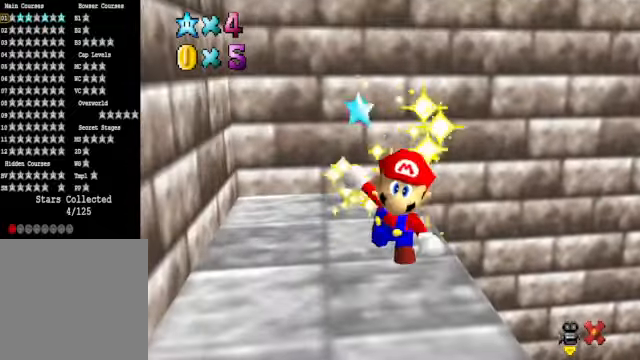
{"buttons": [], "left_stick": "center", "right_stick": "center", "events": []}
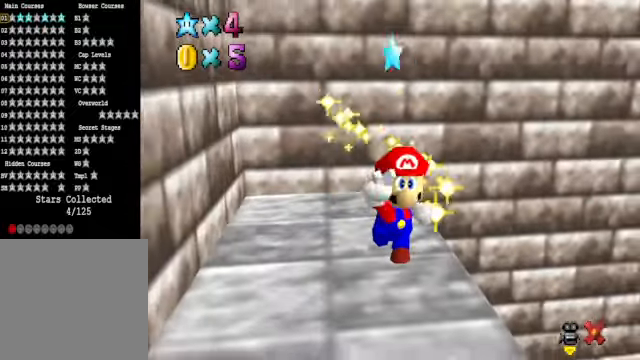
{"buttons": [], "left_stick": "center", "right_stick": "center", "events": []}
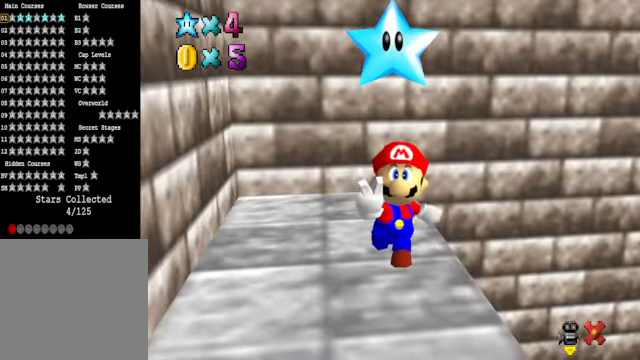
{"buttons": [], "left_stick": "center", "right_stick": "center", "events": []}
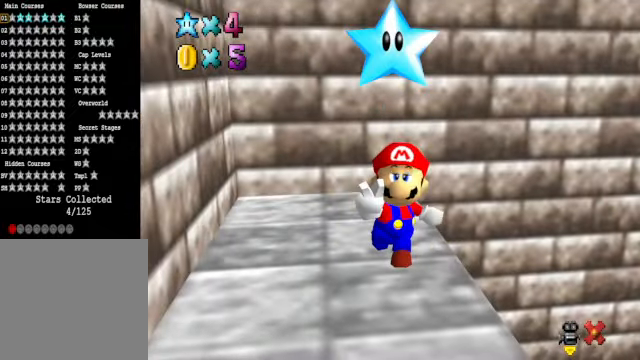
{"buttons": [], "left_stick": "center", "right_stick": "center", "events": []}
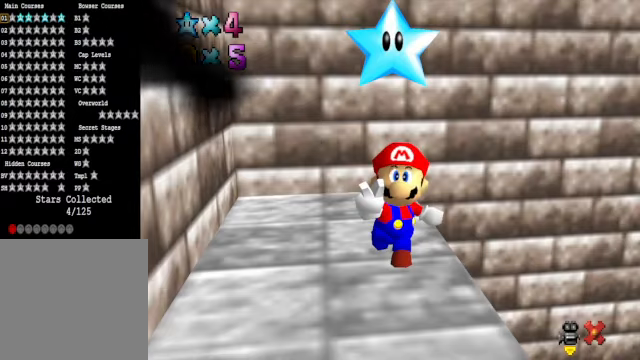
{"buttons": [], "left_stick": "center", "right_stick": "up", "events": [[434, "right_stick", "up"]]}
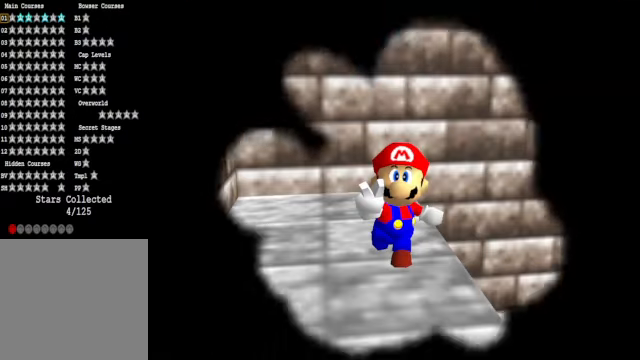
{"buttons": [], "left_stick": "center", "right_stick": "center", "events": [[133, "right_stick", "center"], [200, "left_stick", "up"], [401, "left_stick", "center"]]}
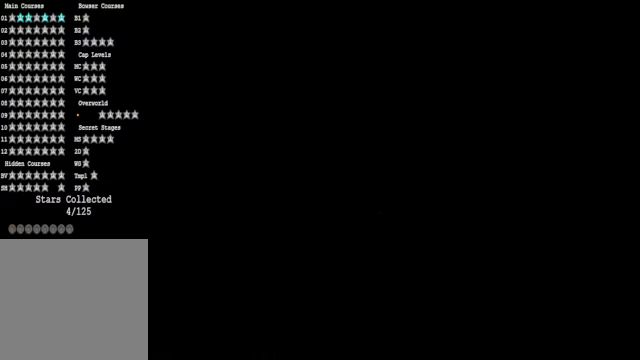
{"buttons": [], "left_stick": "center", "right_stick": "center", "events": []}
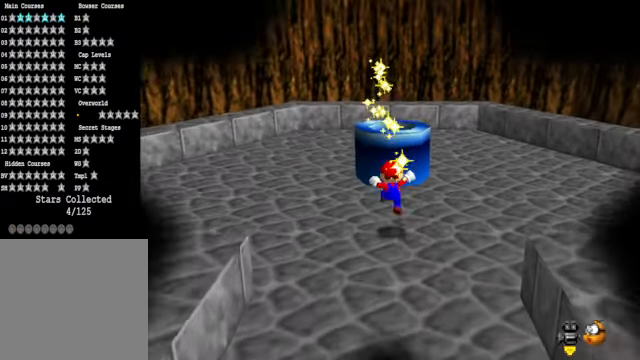
{"buttons": [], "left_stick": "center", "right_stick": "center", "events": []}
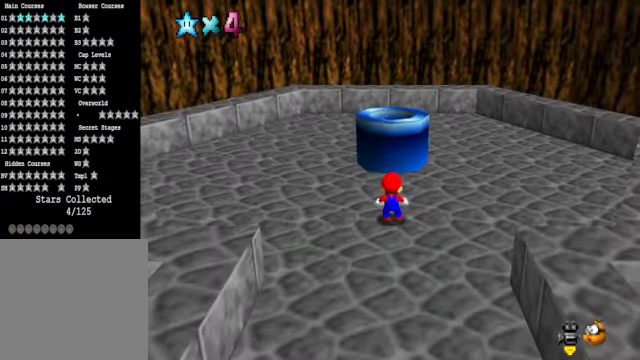
{"buttons": [], "left_stick": "center", "right_stick": "center", "events": []}
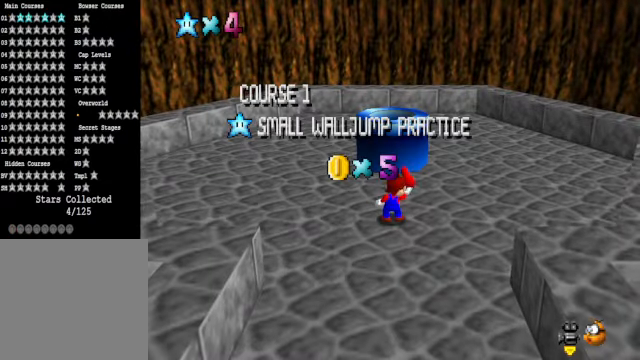
{"buttons": [], "left_stick": "center", "right_stick": "center", "events": []}
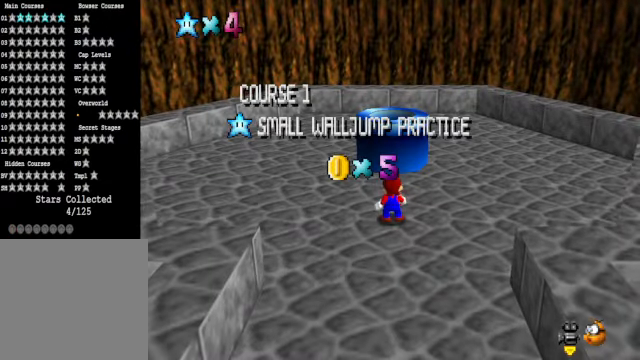
{"buttons": [], "left_stick": "center", "right_stick": "center", "events": []}
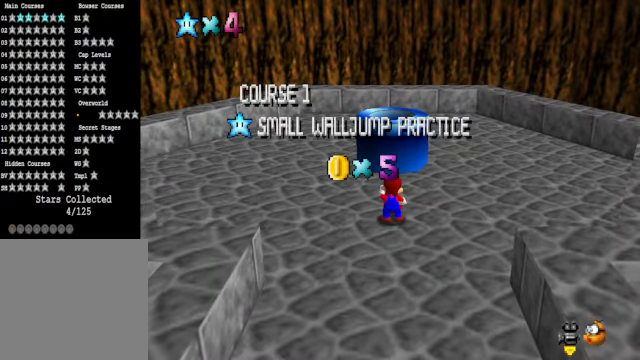
{"buttons": [], "left_stick": "center", "right_stick": "center", "events": []}
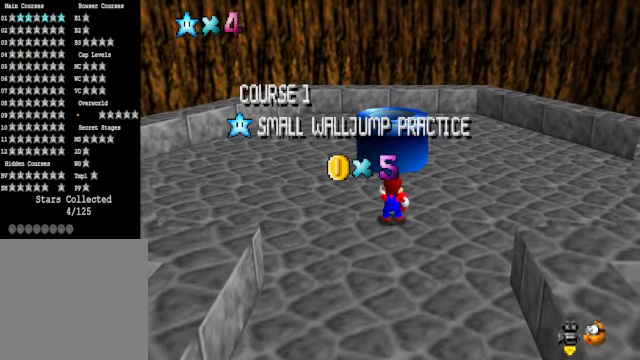
{"buttons": [], "left_stick": "center", "right_stick": "center", "events": []}
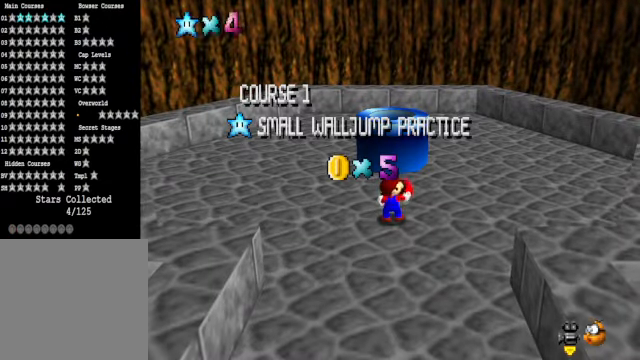
{"buttons": [], "left_stick": "center", "right_stick": "center", "events": []}
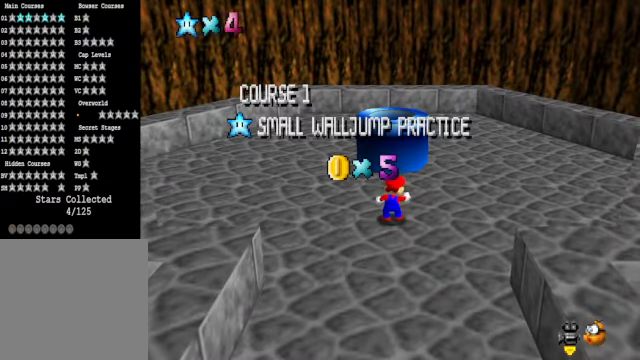
{"buttons": [], "left_stick": "center", "right_stick": "center", "events": []}
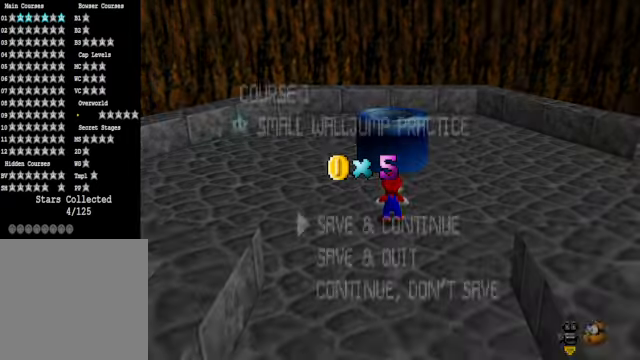
{"buttons": [], "left_stick": "up", "right_stick": "center", "events": [[300, "A", "down"], [434, "left_stick", "up"], [501, "A", "up"]]}
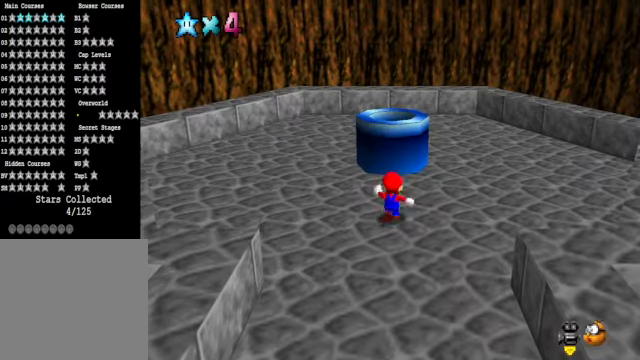
{"buttons": ["A"], "left_stick": "up", "right_stick": "center", "events": [[167, "A", "down"]]}
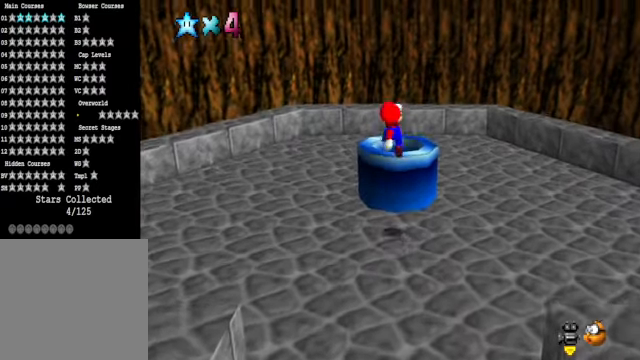
{"buttons": [], "left_stick": "down", "right_stick": "center", "events": [[33, "A", "up"], [200, "left_stick", "down-right"], [300, "left_stick", "down"]]}
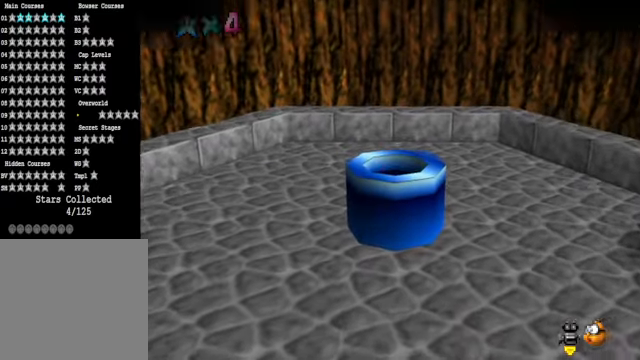
{"buttons": ["A"], "left_stick": "center", "right_stick": "center", "events": [[300, "left_stick", "center"], [501, "A", "down"]]}